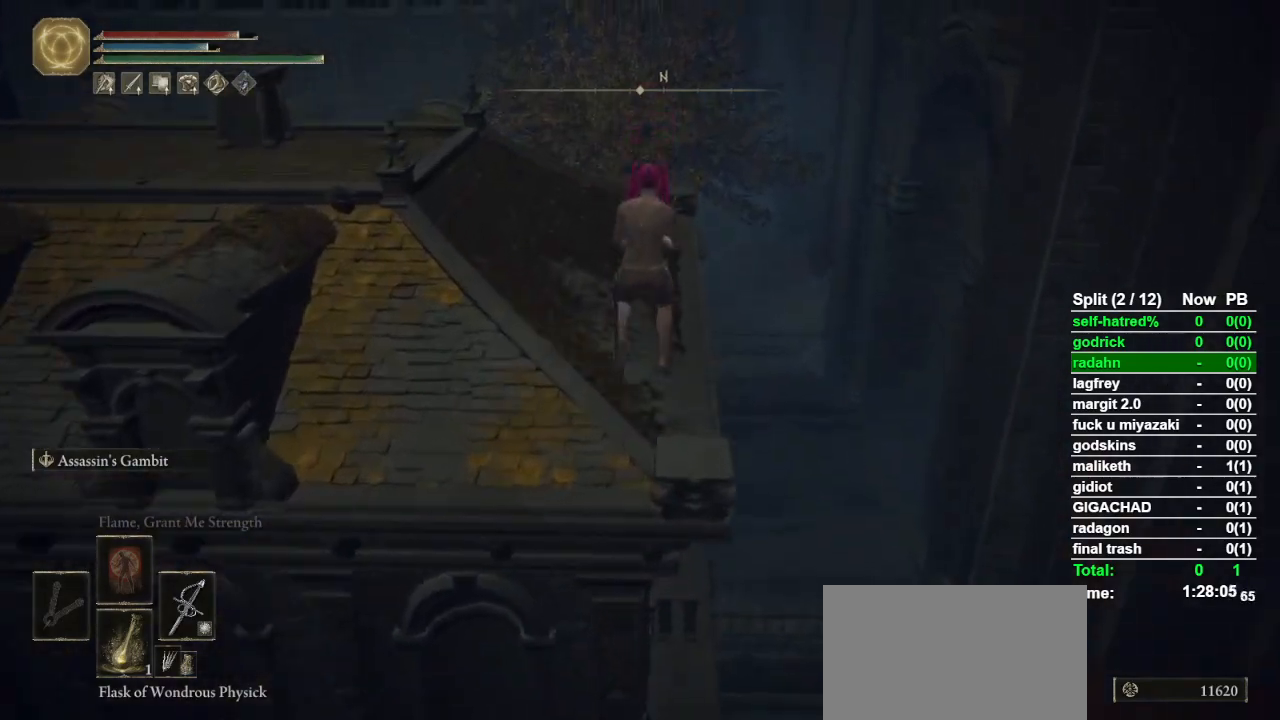
Gameplay with a controller (PlayStation layout); each line is a JSON object with the inputs held at the frame after it. "button_events" lists button changes between this image and that frame as [ms after this image, input, new state], when the widget could be followed in between (sticks are given only as held states). Not read: L1 L2 R1 R2.
{"buttons": ["CIRCLE"], "left_stick": "up", "right_stick": "center", "button_events": []}
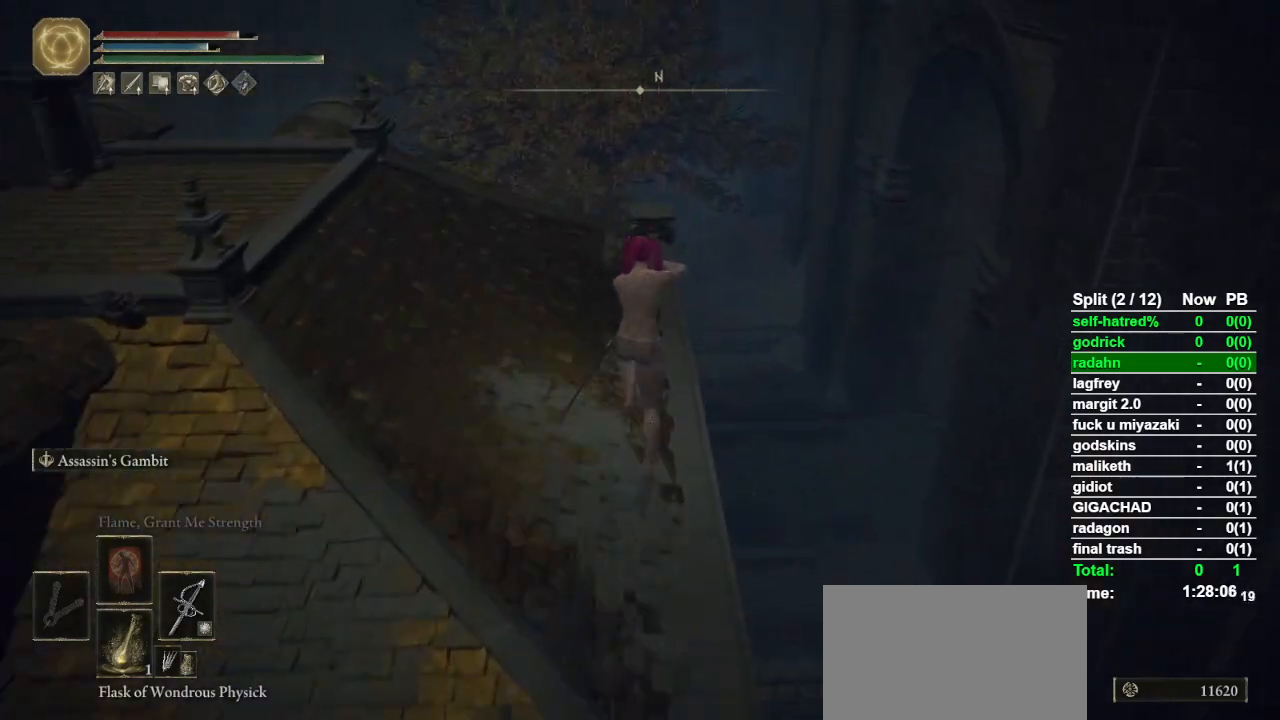
{"buttons": ["CIRCLE"], "left_stick": "up", "right_stick": "center", "button_events": []}
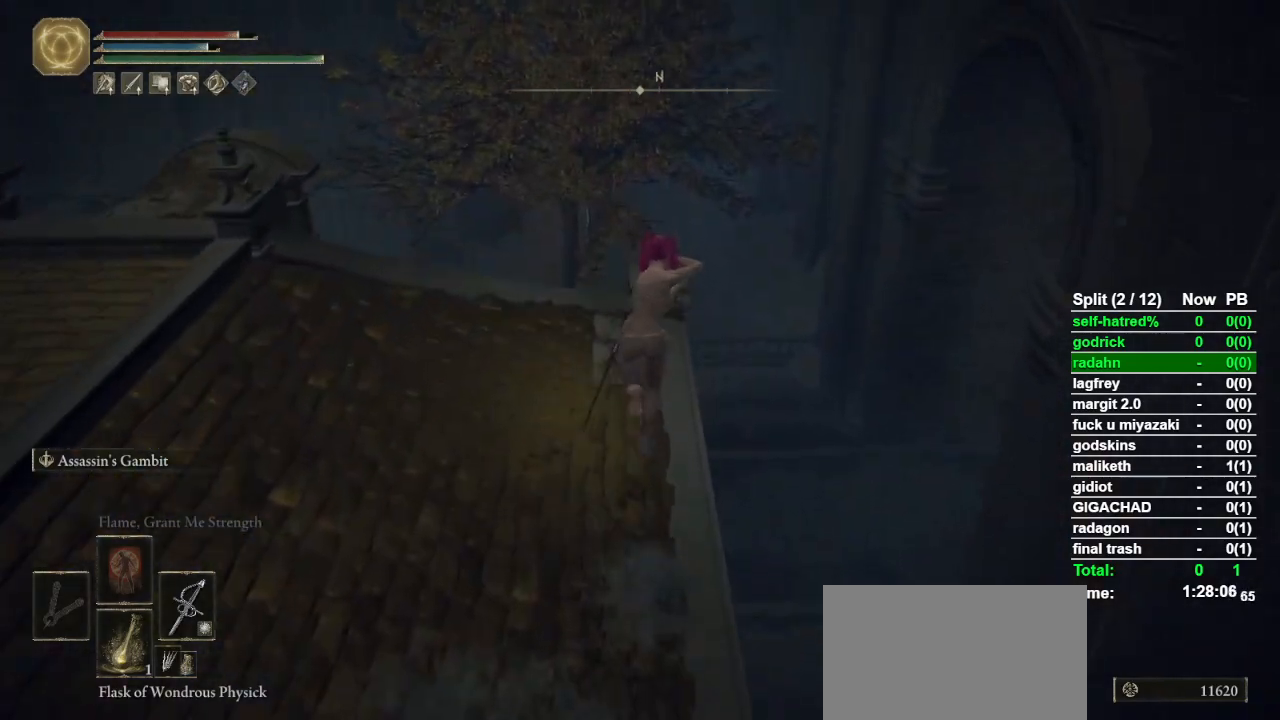
{"buttons": ["CIRCLE"], "left_stick": "up-right", "right_stick": "center", "button_events": [[333, "CROSS", "down"], [500, "CROSS", "up"]]}
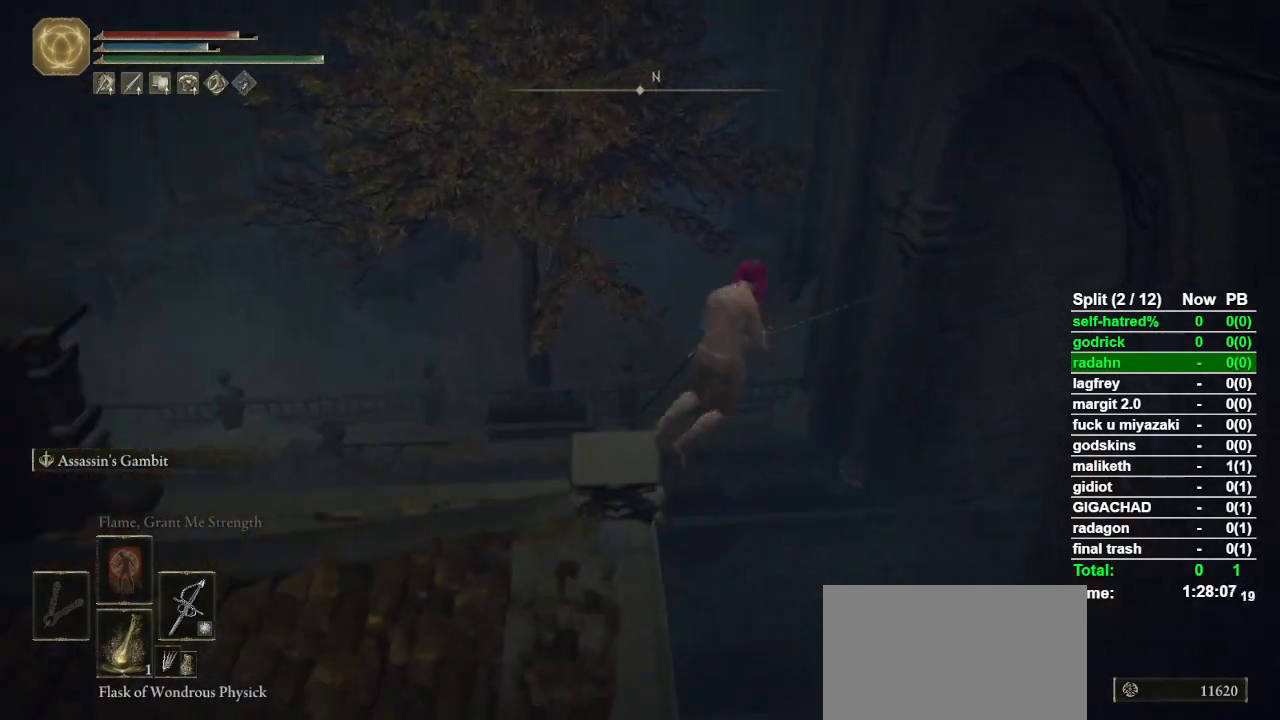
{"buttons": ["CIRCLE"], "left_stick": "up-right", "right_stick": "center", "button_events": []}
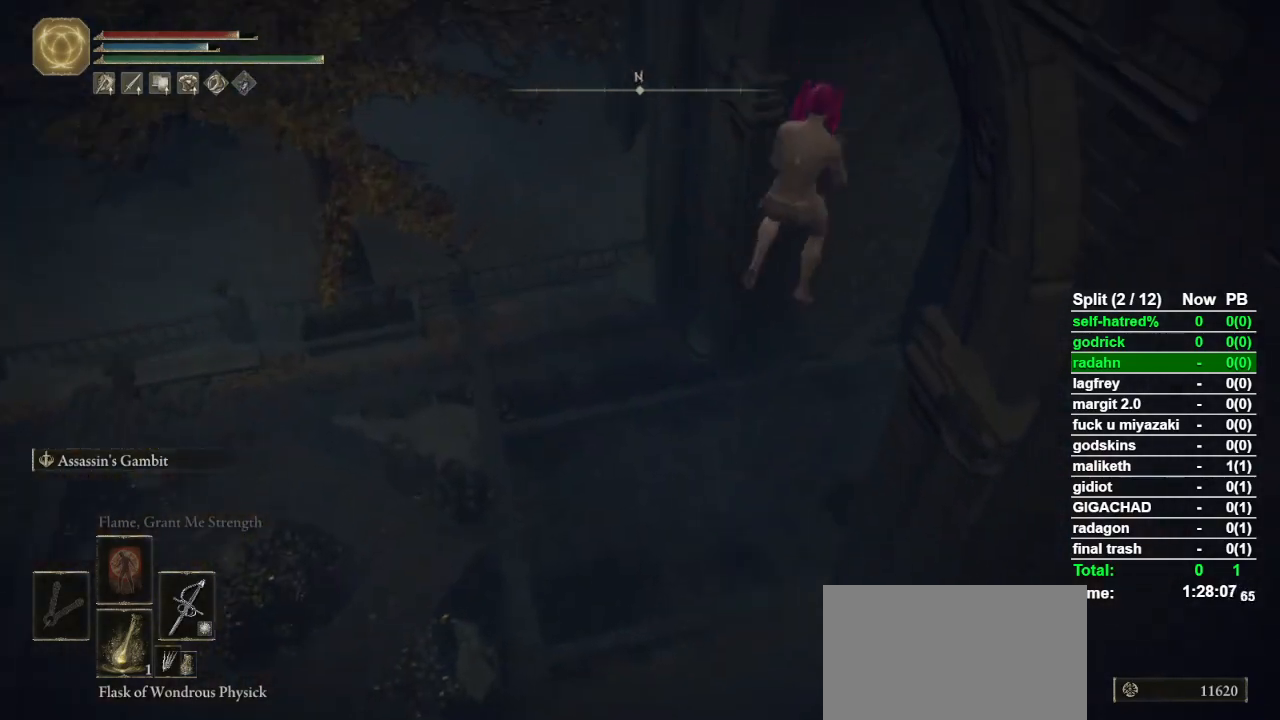
{"buttons": [], "left_stick": "up-right", "right_stick": "center", "button_events": [[67, "CIRCLE", "up"]]}
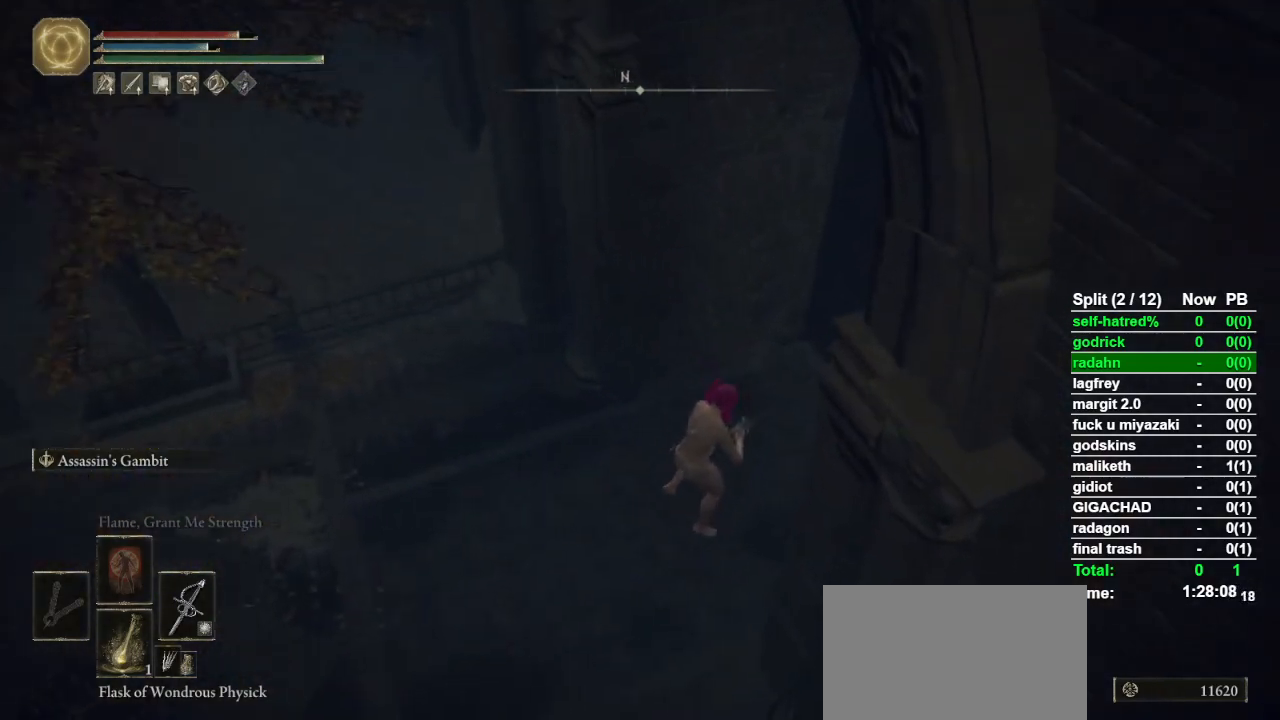
{"buttons": [], "left_stick": "right", "right_stick": "center", "button_events": []}
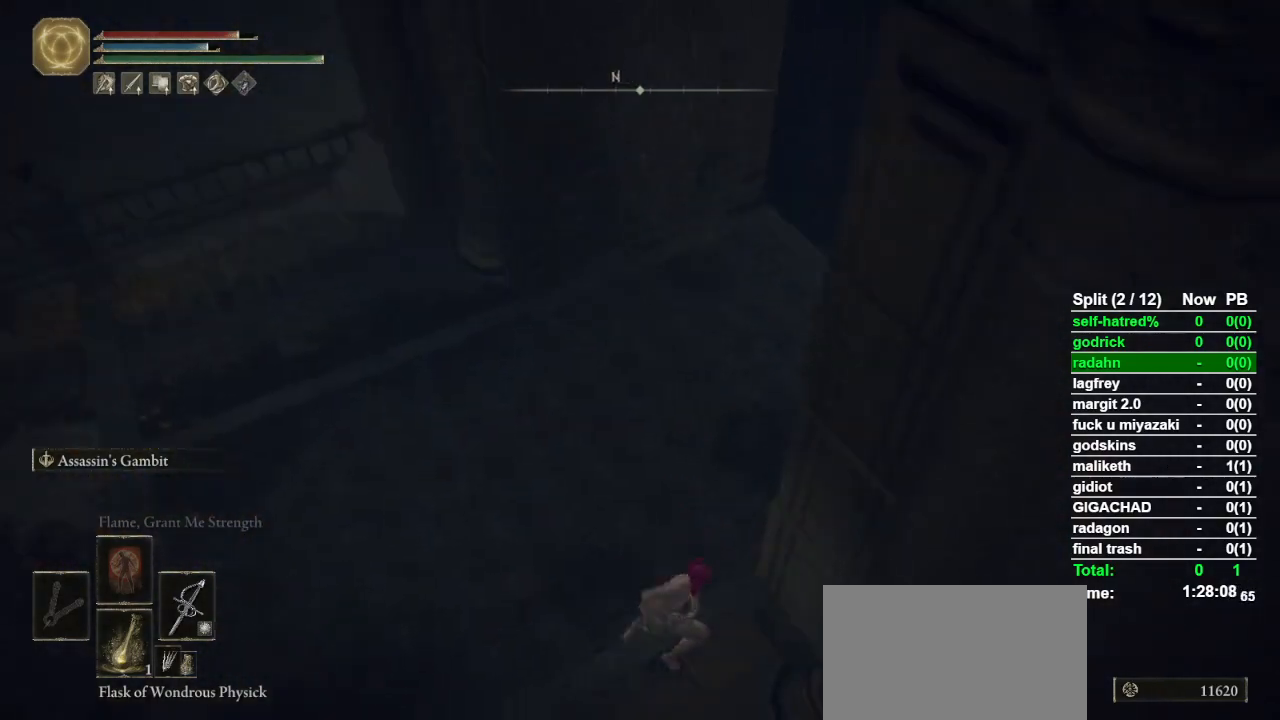
{"buttons": ["CIRCLE"], "left_stick": "up-left", "right_stick": "left", "button_events": [[133, "CIRCLE", "down"]]}
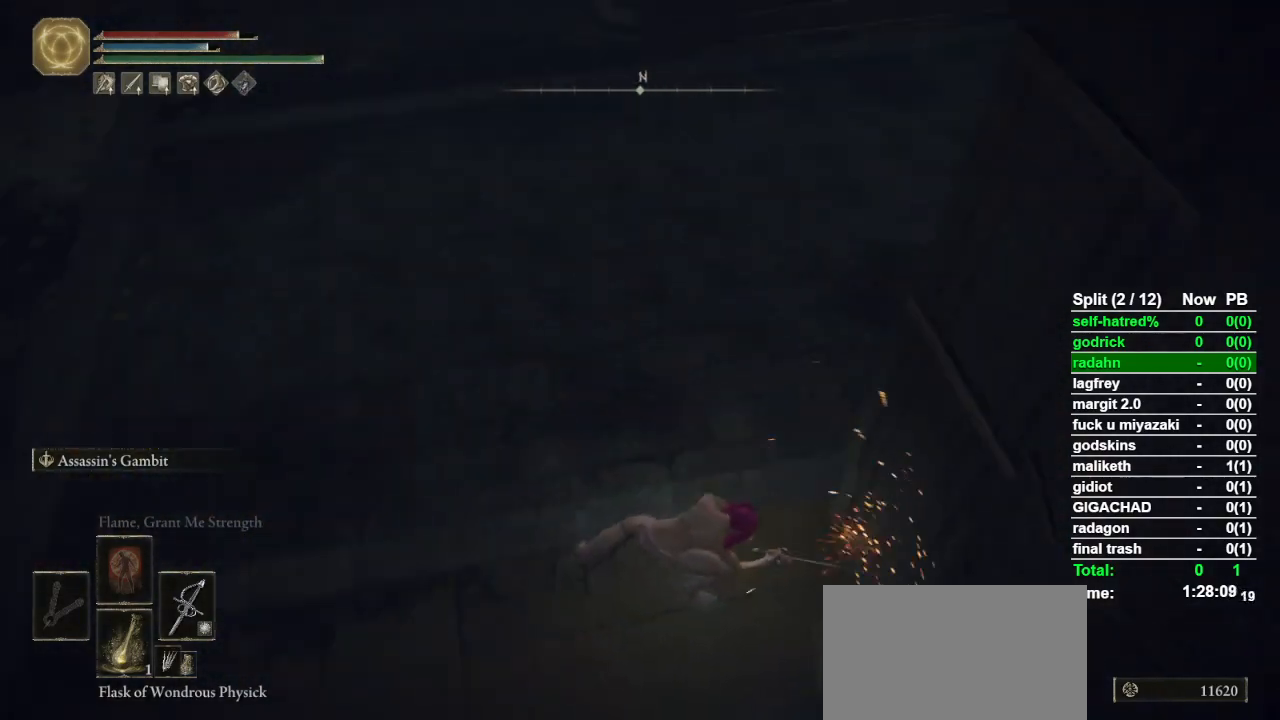
{"buttons": ["CIRCLE"], "left_stick": "up-left", "right_stick": "center", "button_events": []}
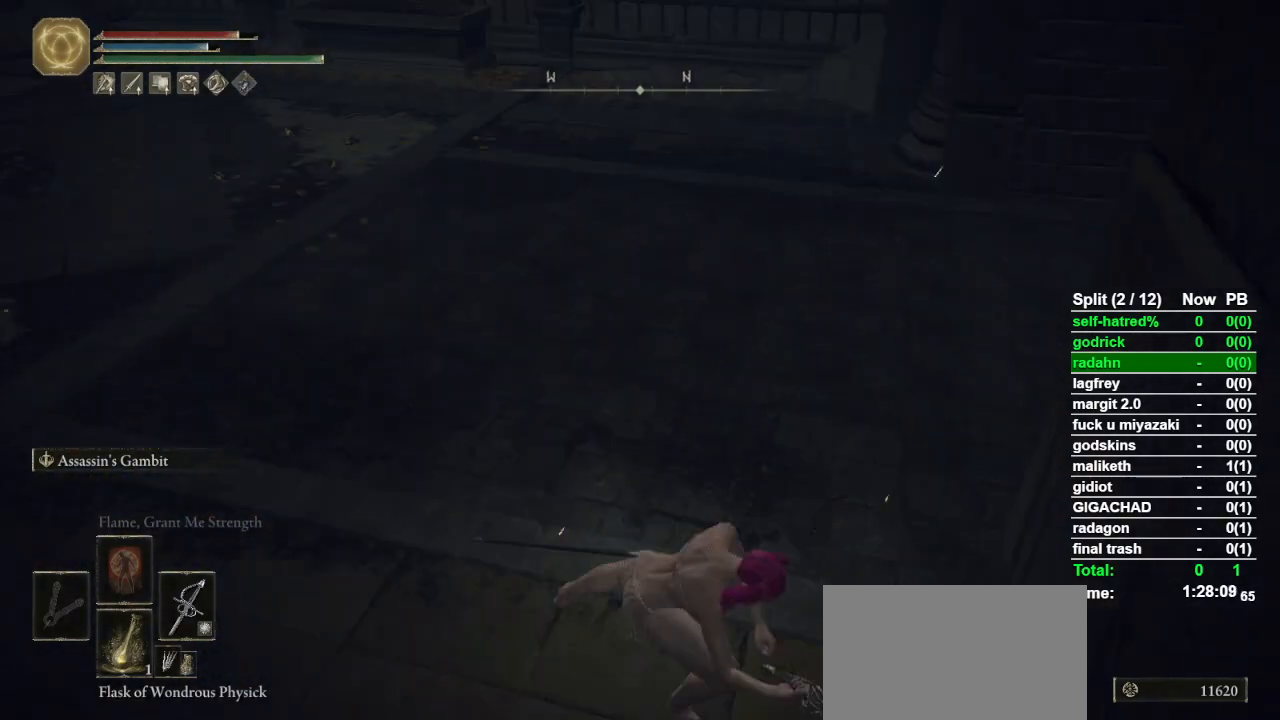
{"buttons": ["CIRCLE"], "left_stick": "up", "right_stick": "center", "button_events": []}
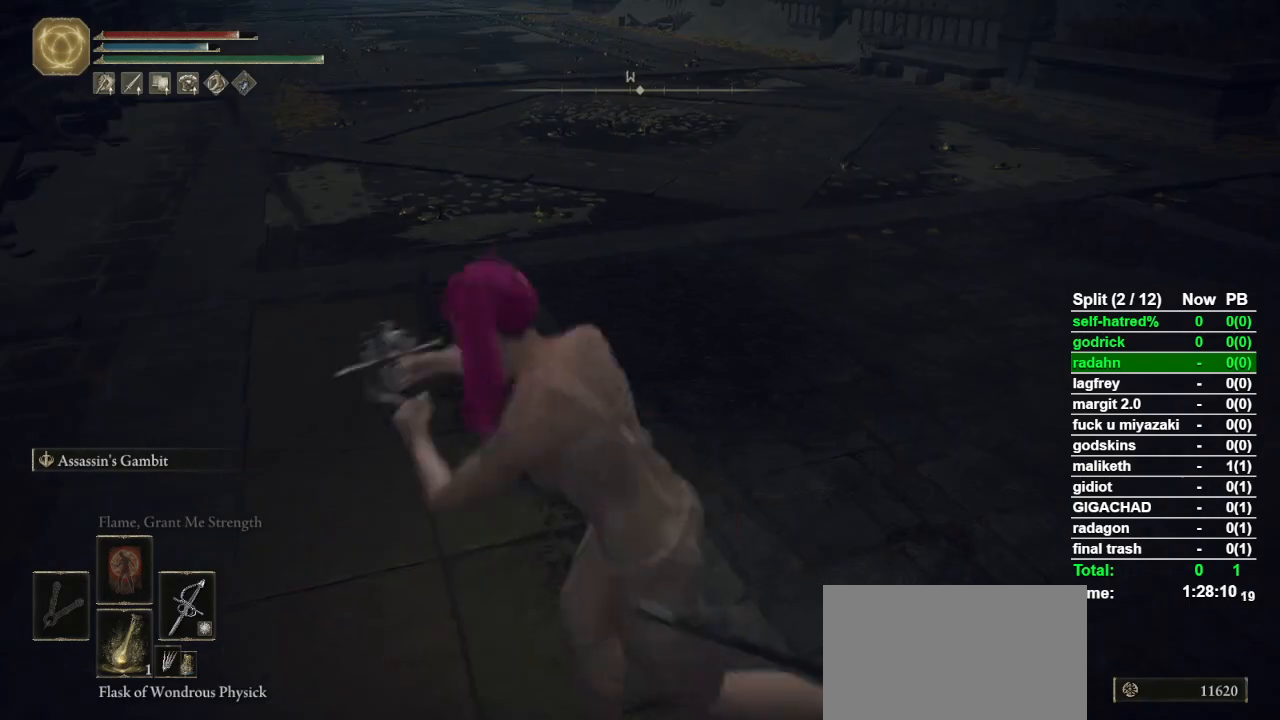
{"buttons": ["CIRCLE"], "left_stick": "up", "right_stick": "center", "button_events": []}
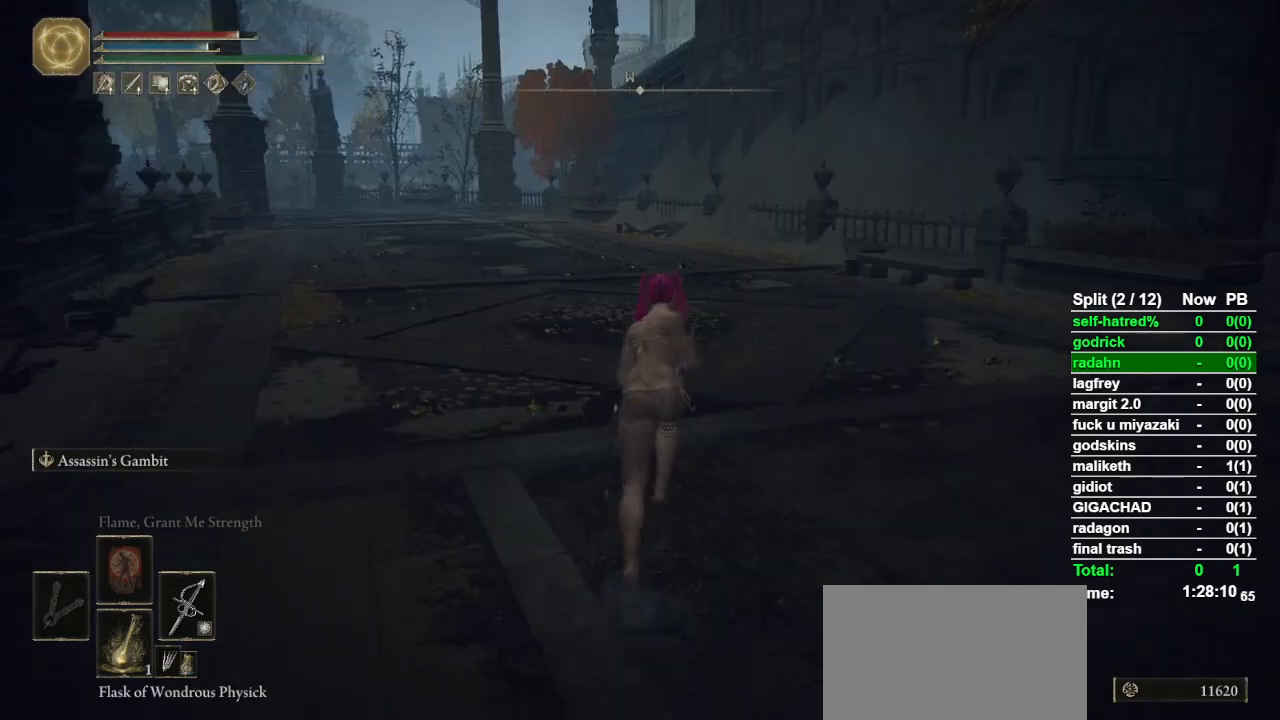
{"buttons": ["CIRCLE"], "left_stick": "up", "right_stick": "center", "button_events": []}
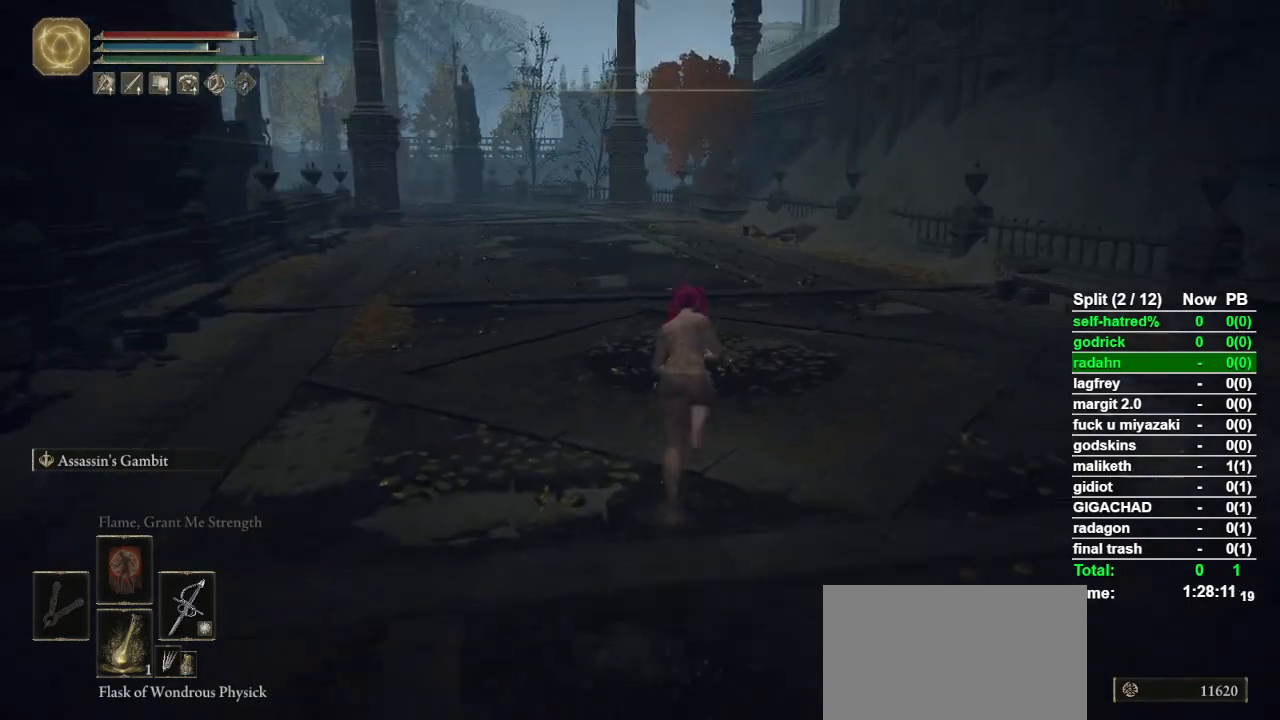
{"buttons": ["CIRCLE"], "left_stick": "up", "right_stick": "center", "button_events": []}
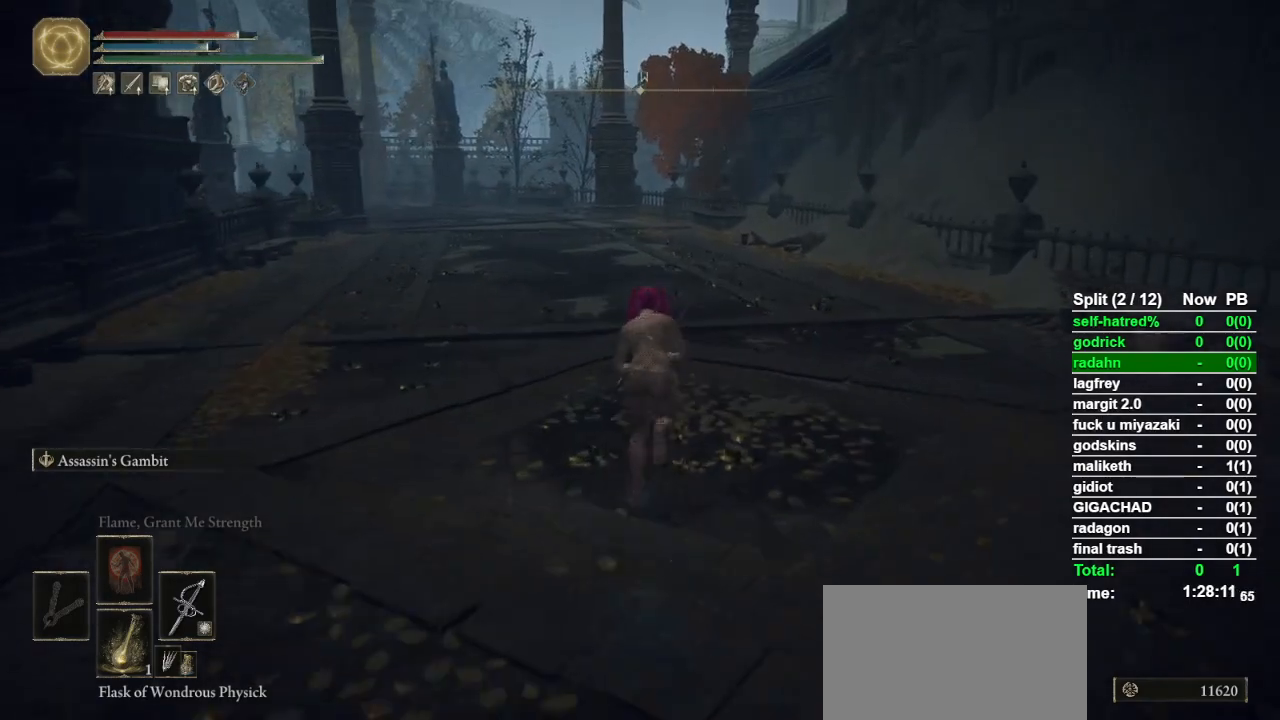
{"buttons": ["CIRCLE"], "left_stick": "up", "right_stick": "center", "button_events": []}
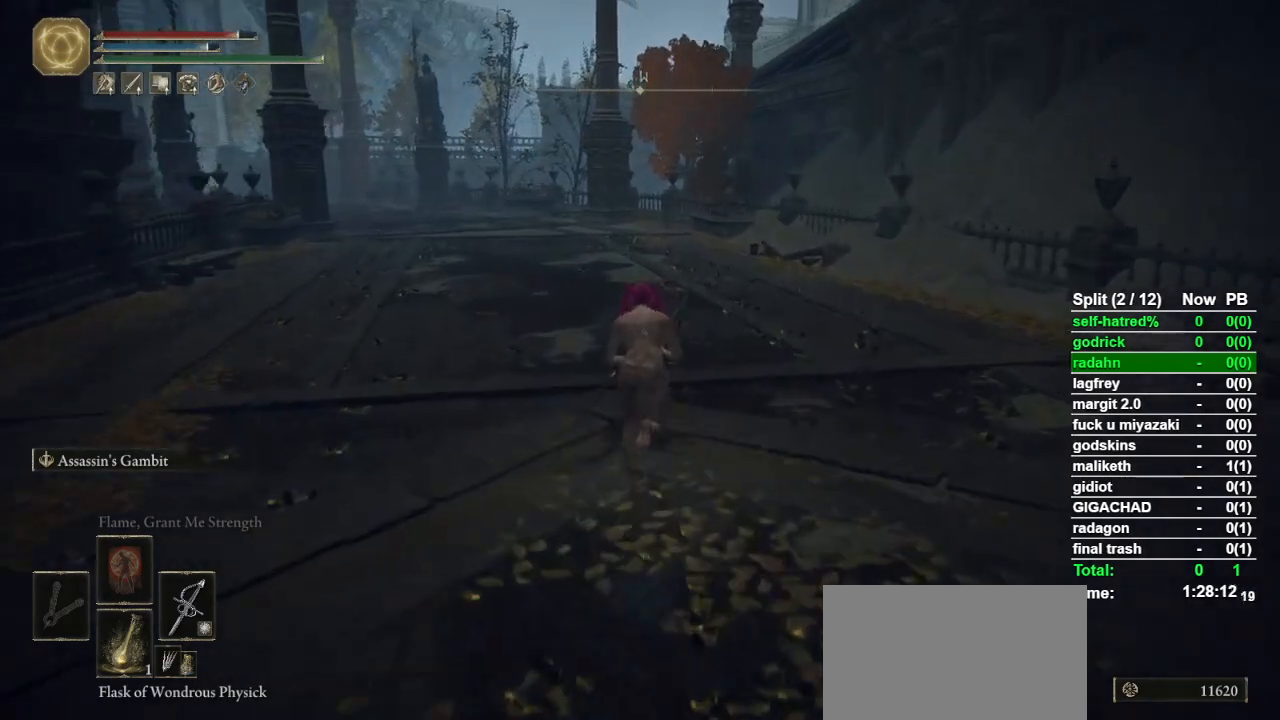
{"buttons": ["CIRCLE"], "left_stick": "up", "right_stick": "center", "button_events": []}
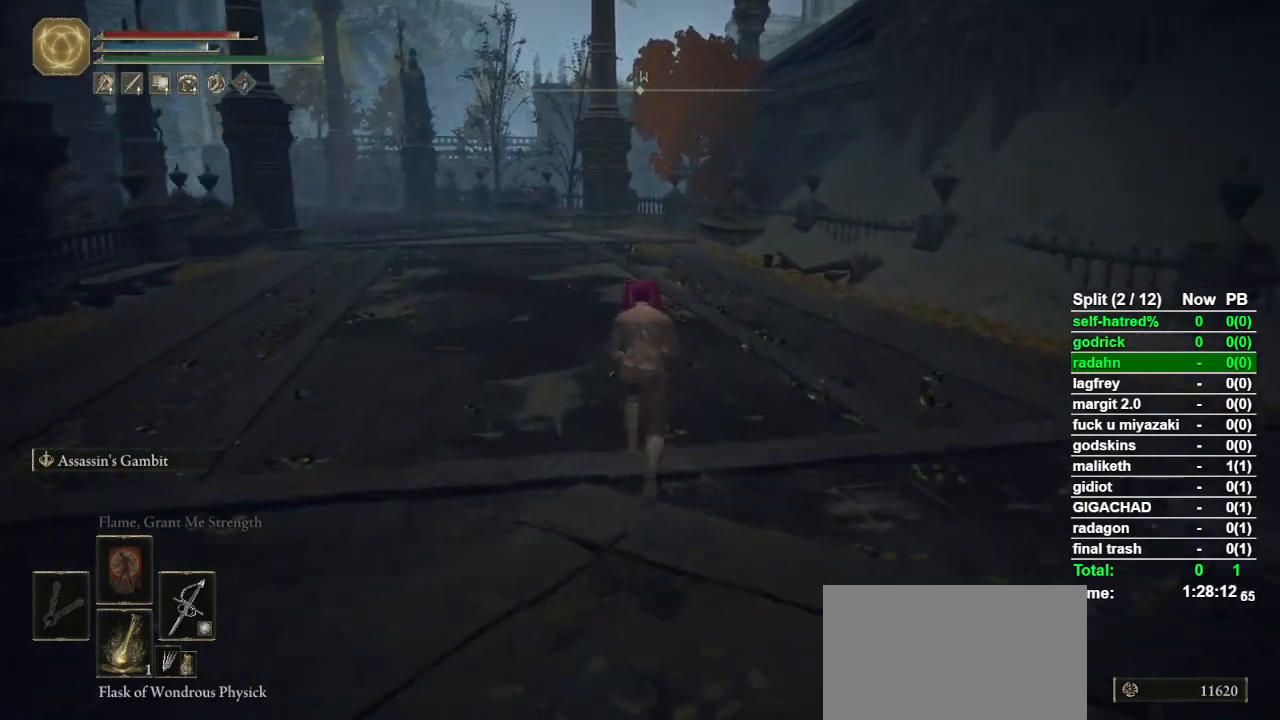
{"buttons": ["CIRCLE"], "left_stick": "up", "right_stick": "center", "button_events": []}
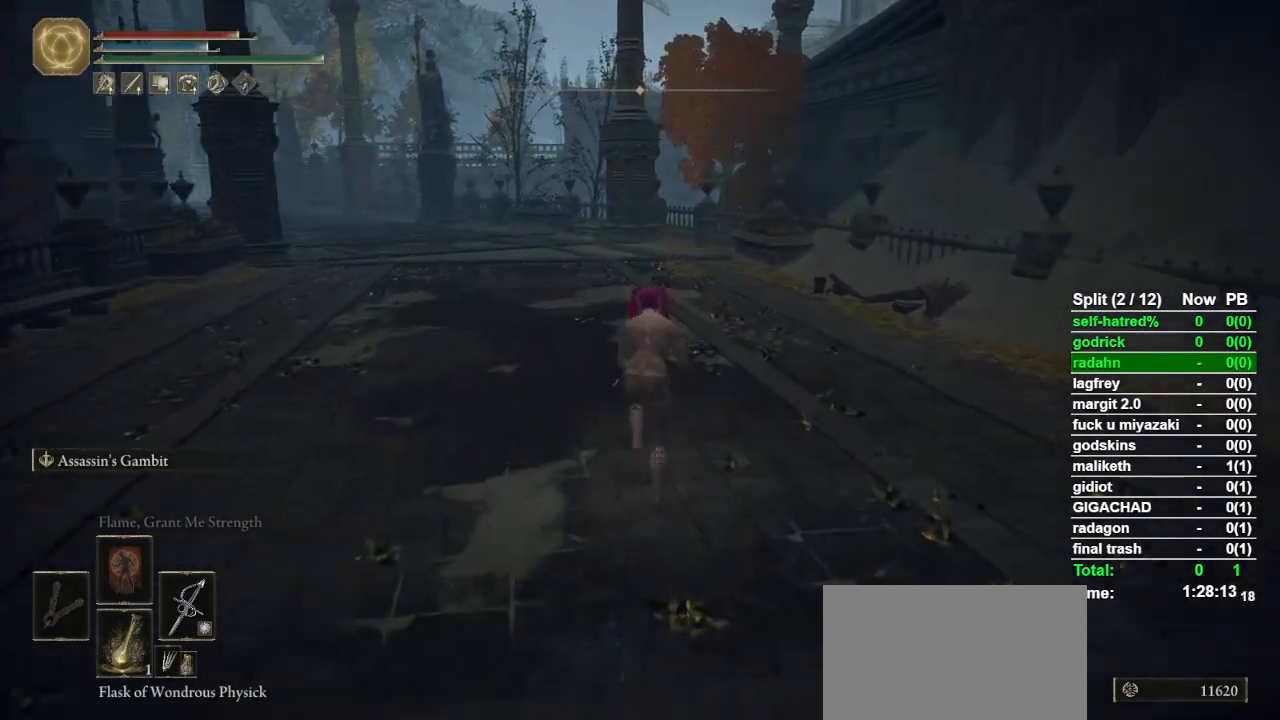
{"buttons": ["CIRCLE"], "left_stick": "up", "right_stick": "center", "button_events": []}
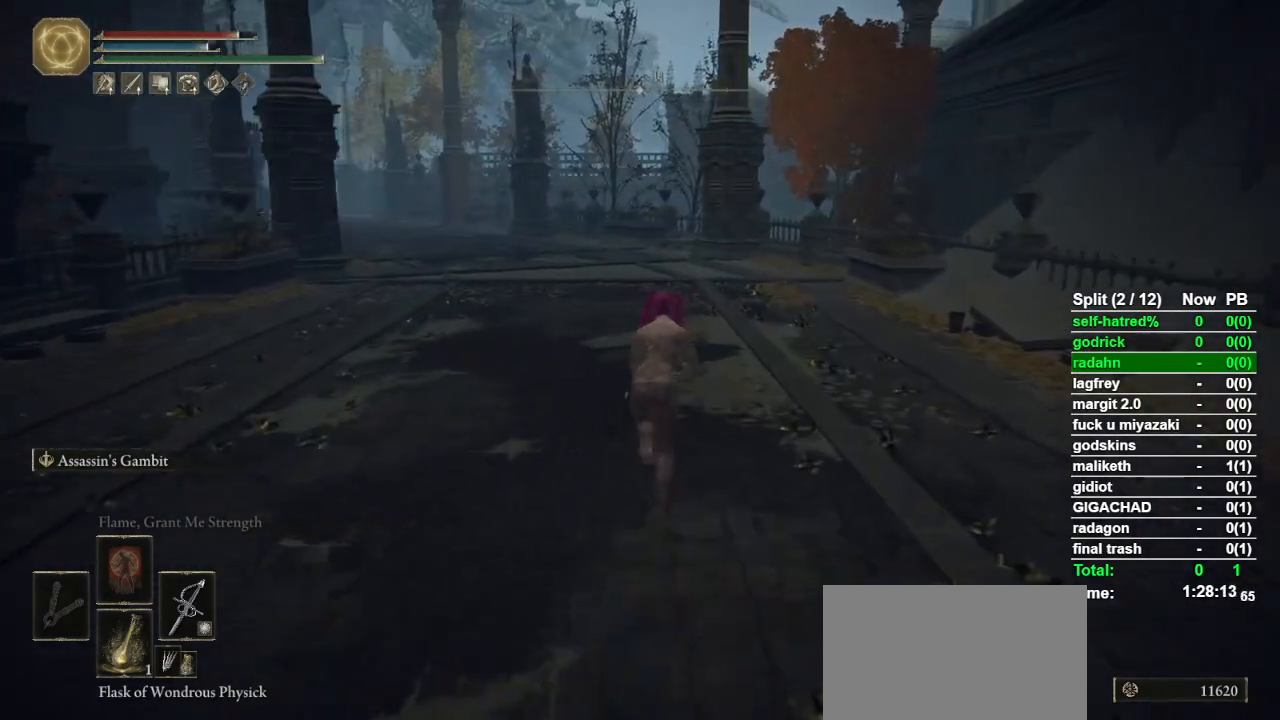
{"buttons": ["CIRCLE"], "left_stick": "up", "right_stick": "center", "button_events": []}
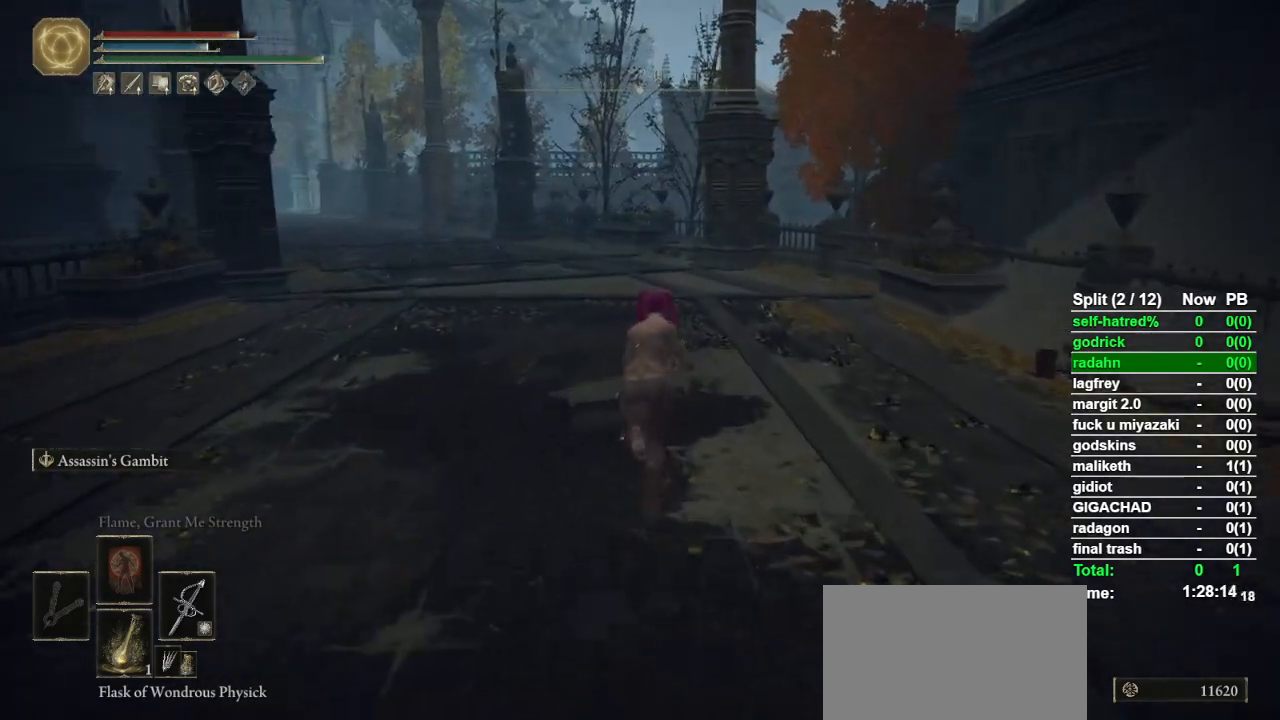
{"buttons": ["CIRCLE"], "left_stick": "up", "right_stick": "center", "button_events": []}
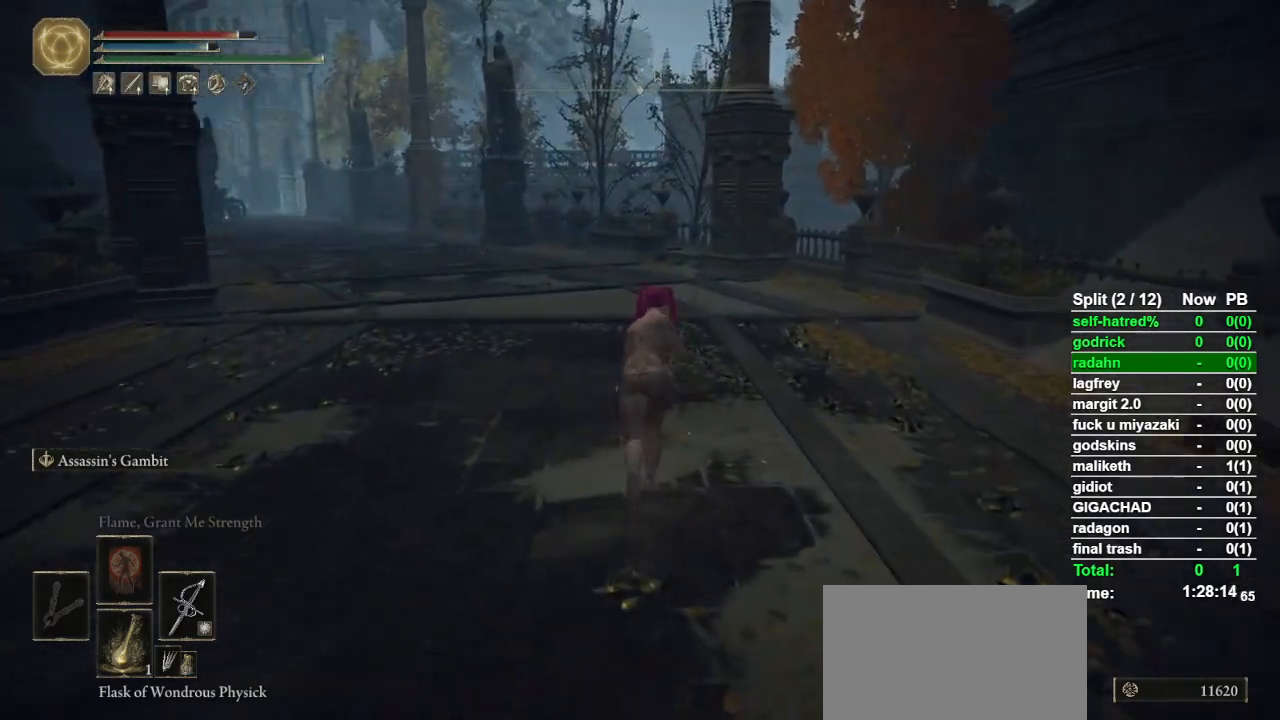
{"buttons": ["CIRCLE"], "left_stick": "up", "right_stick": "center", "button_events": []}
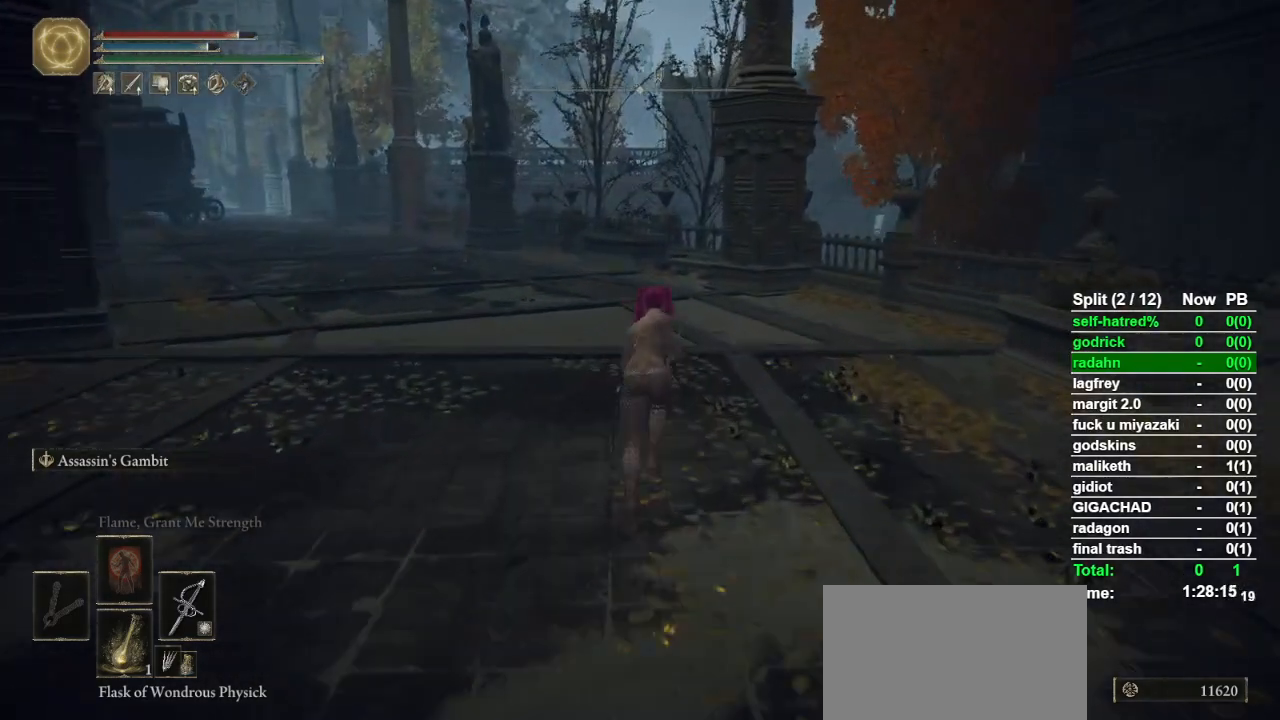
{"buttons": ["CIRCLE"], "left_stick": "up", "right_stick": "center", "button_events": []}
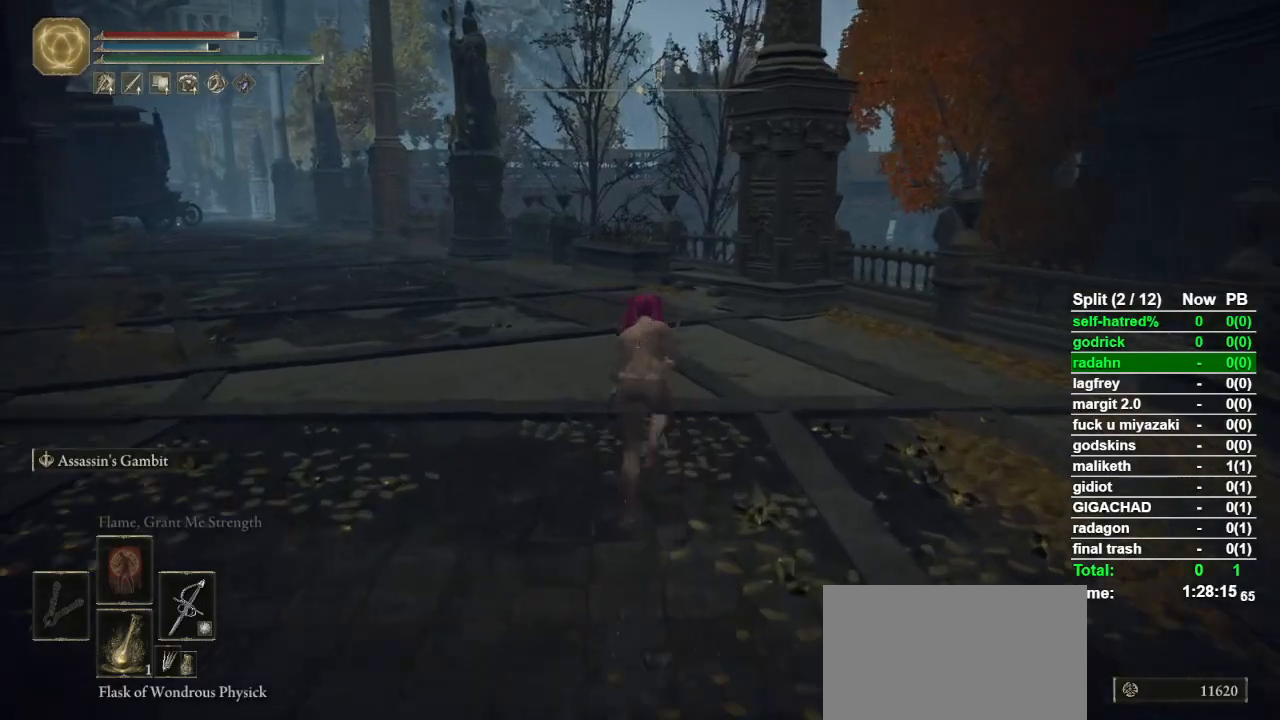
{"buttons": ["CIRCLE"], "left_stick": "up", "right_stick": "down-right", "button_events": []}
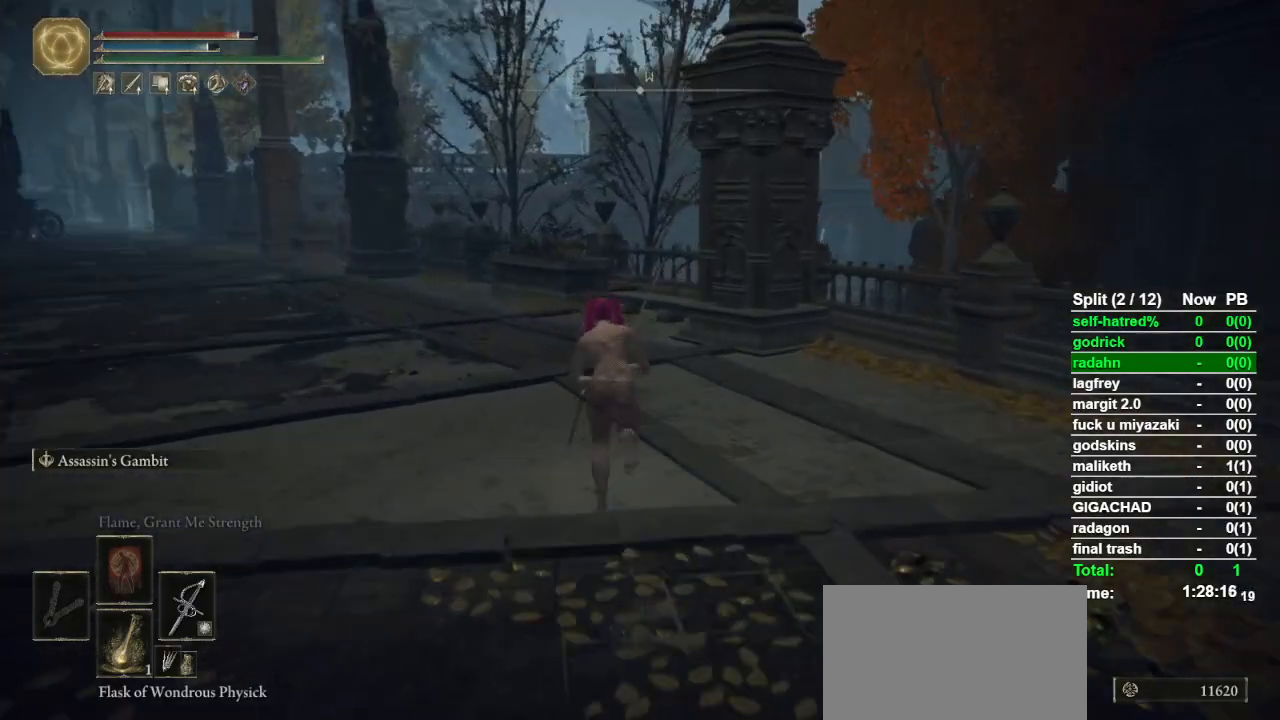
{"buttons": ["CIRCLE"], "left_stick": "up", "right_stick": "down-right", "button_events": []}
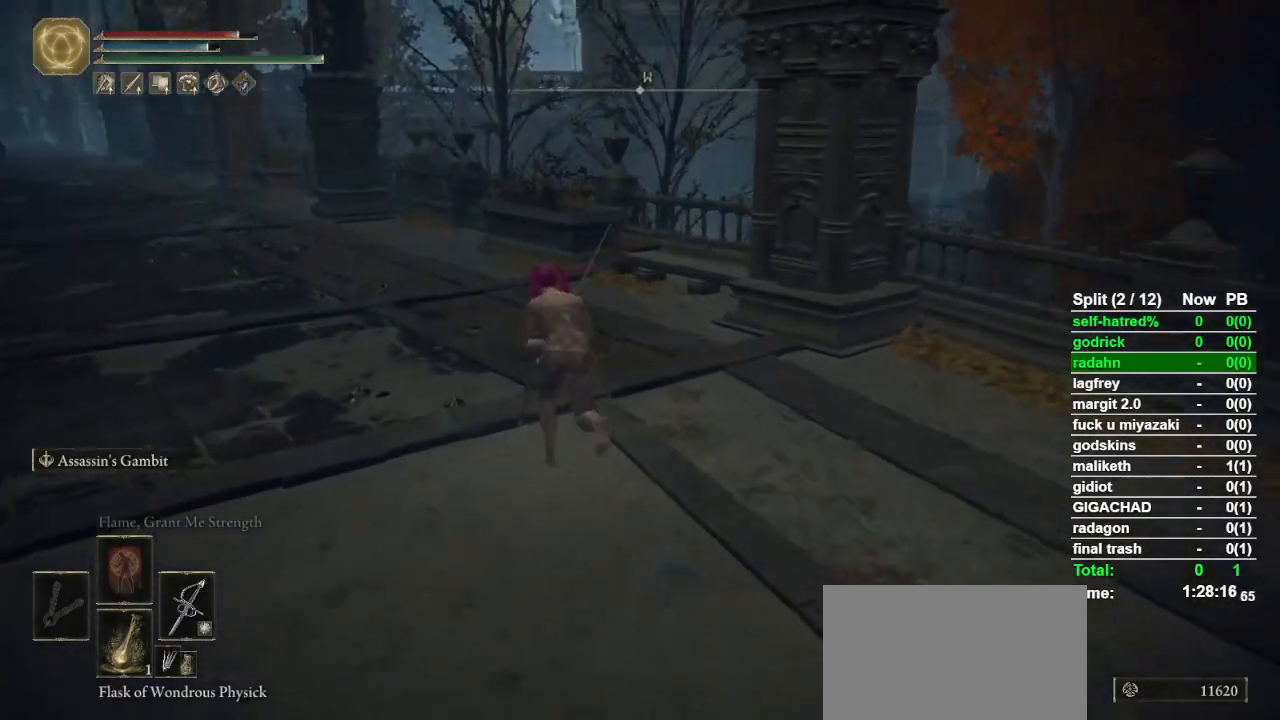
{"buttons": ["CIRCLE"], "left_stick": "up", "right_stick": "center", "button_events": []}
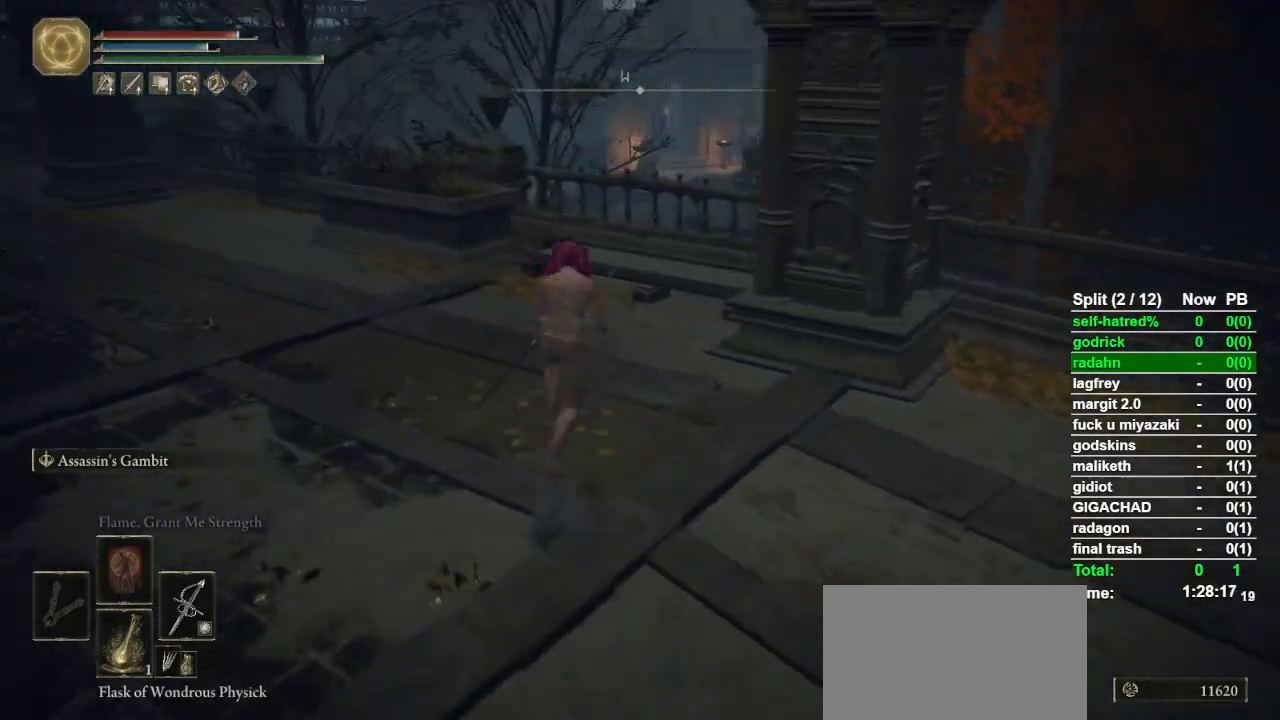
{"buttons": ["CIRCLE"], "left_stick": "up", "right_stick": "center", "button_events": []}
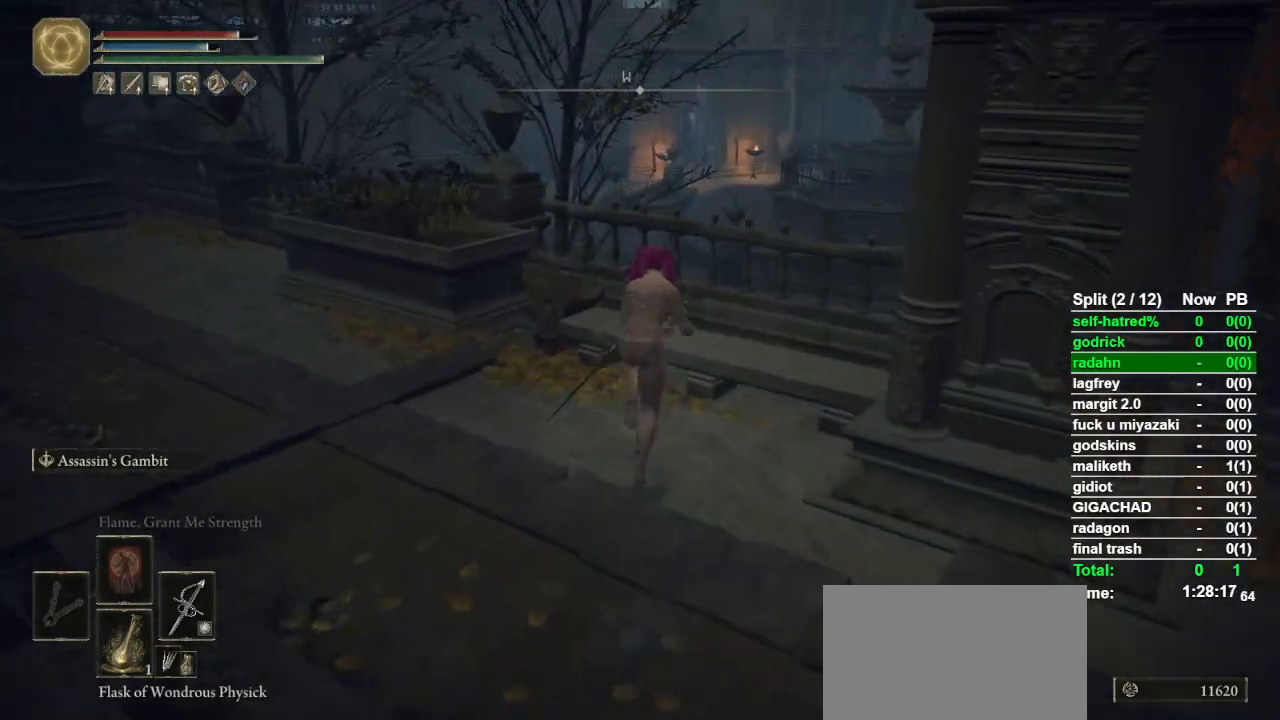
{"buttons": ["CIRCLE"], "left_stick": "up", "right_stick": "down", "button_events": [[33, "CROSS", "down"], [200, "CROSS", "up"]]}
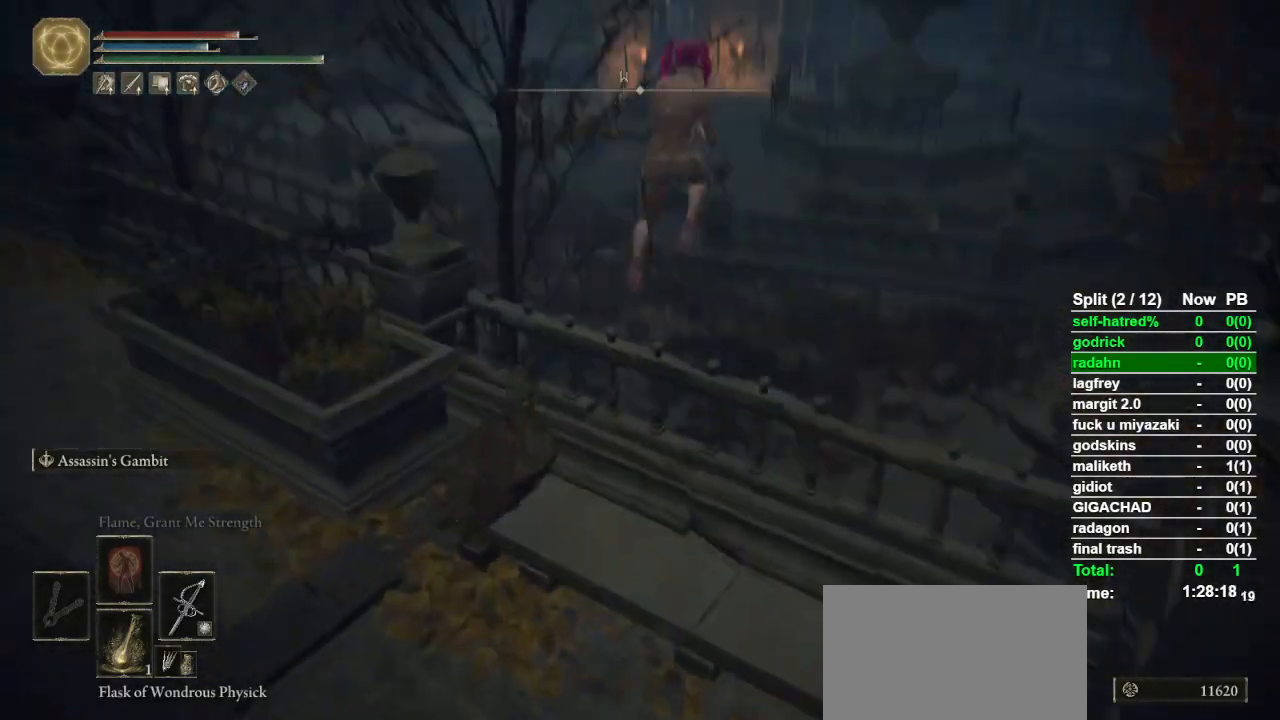
{"buttons": ["CIRCLE"], "left_stick": "up-right", "right_stick": "right", "button_events": []}
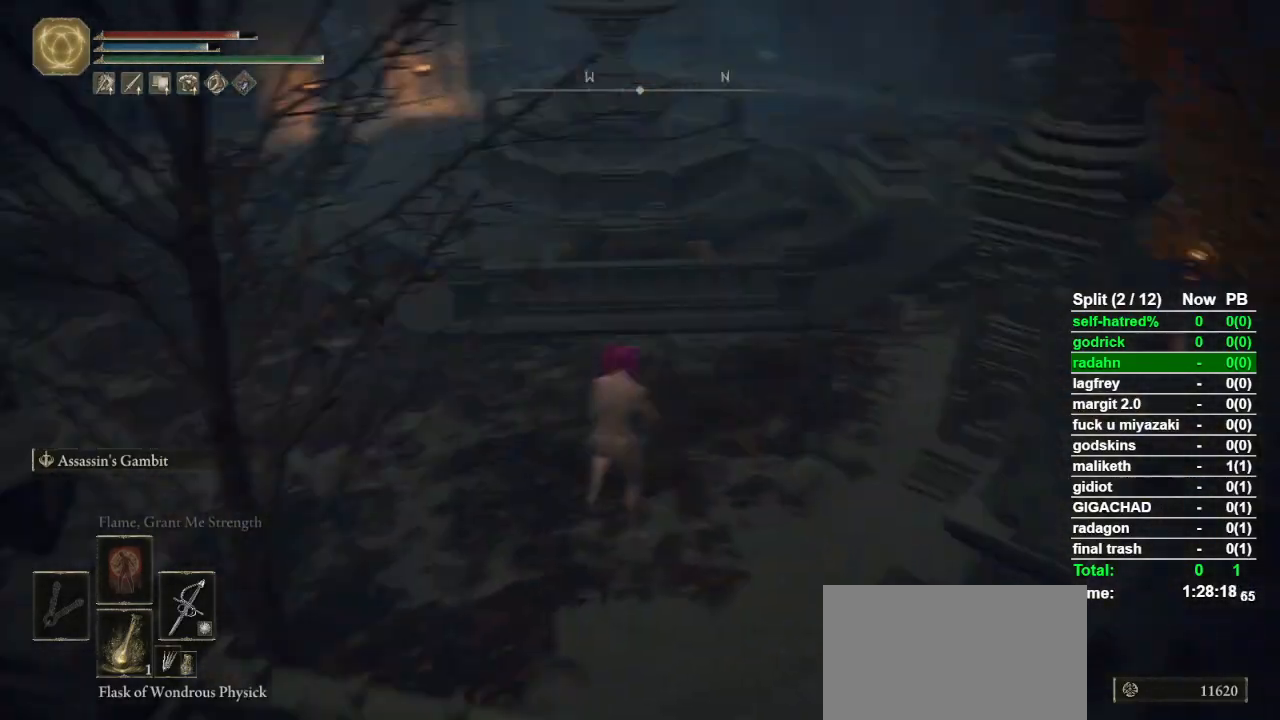
{"buttons": ["CIRCLE"], "left_stick": "up", "right_stick": "center", "button_events": []}
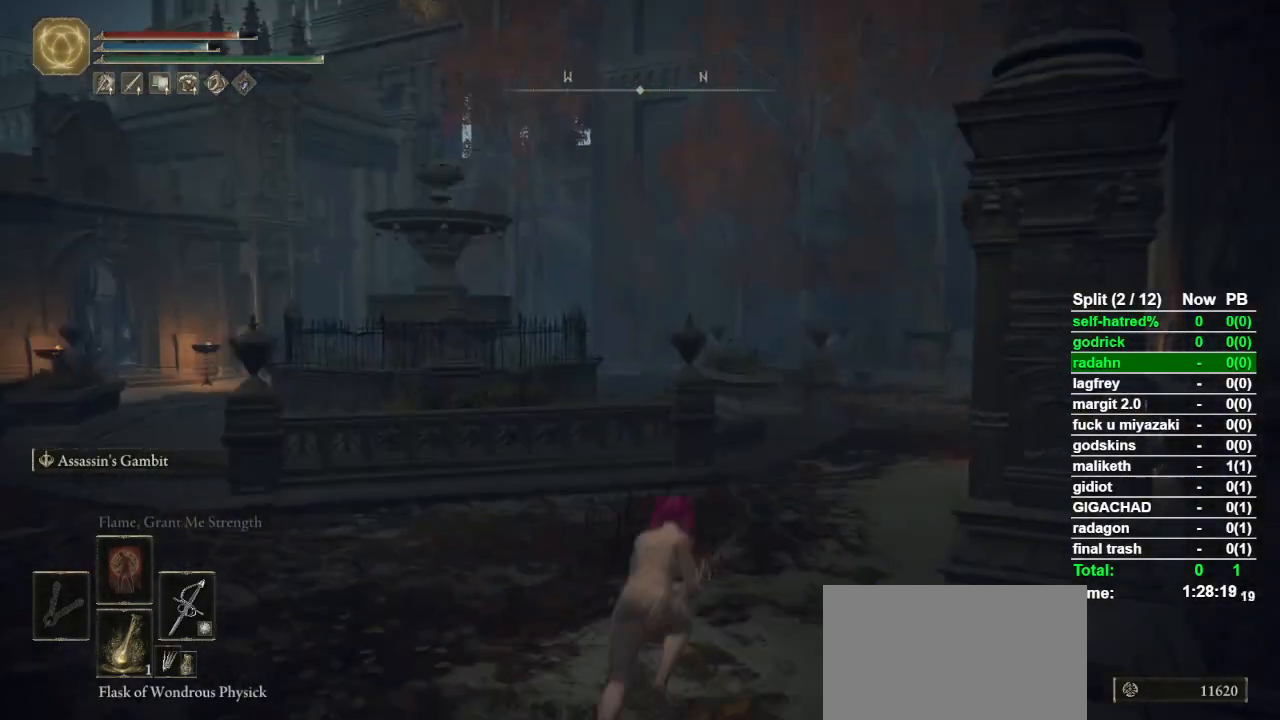
{"buttons": ["CIRCLE"], "left_stick": "up", "right_stick": "center", "button_events": []}
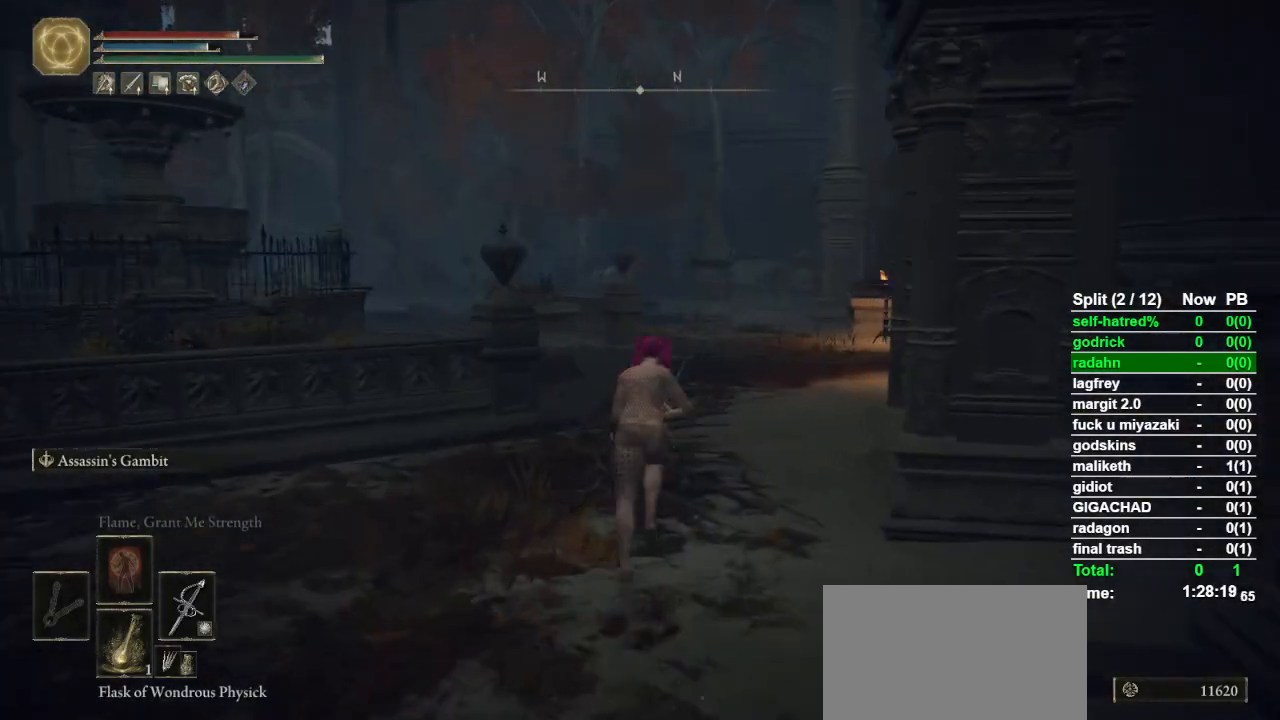
{"buttons": ["CIRCLE"], "left_stick": "up", "right_stick": "down-right", "button_events": []}
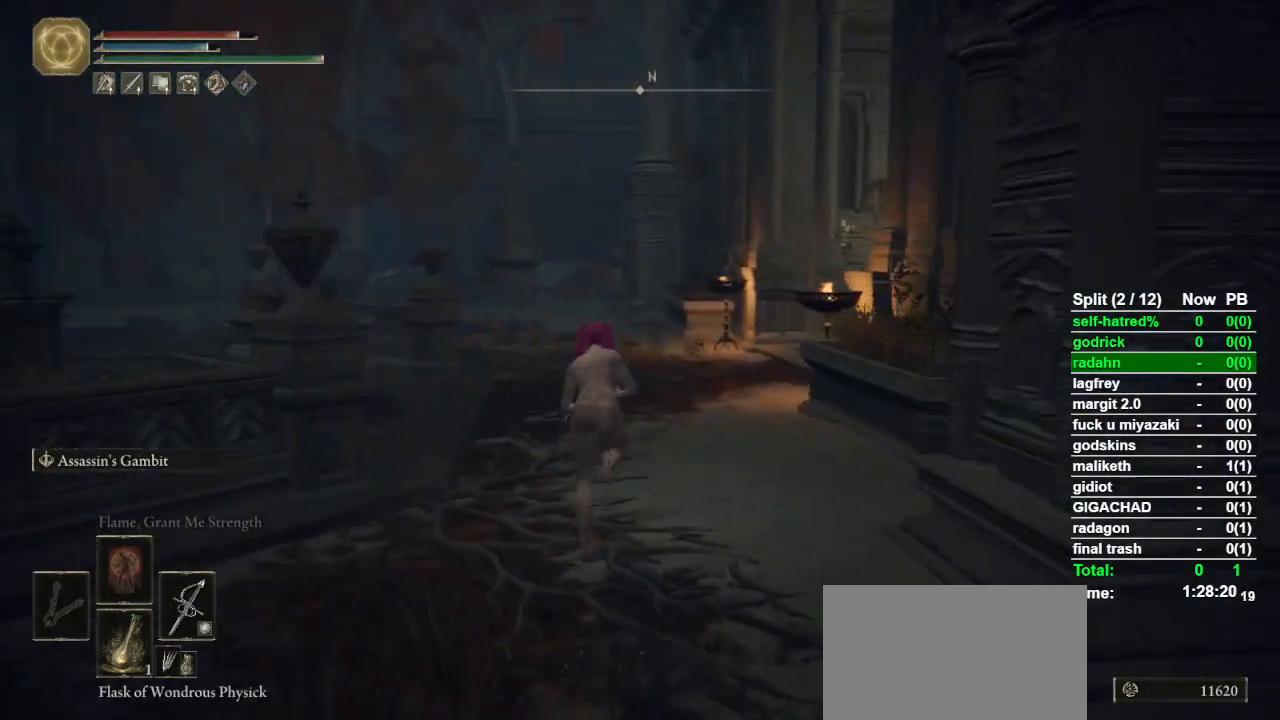
{"buttons": ["CIRCLE"], "left_stick": "up", "right_stick": "down-right", "button_events": []}